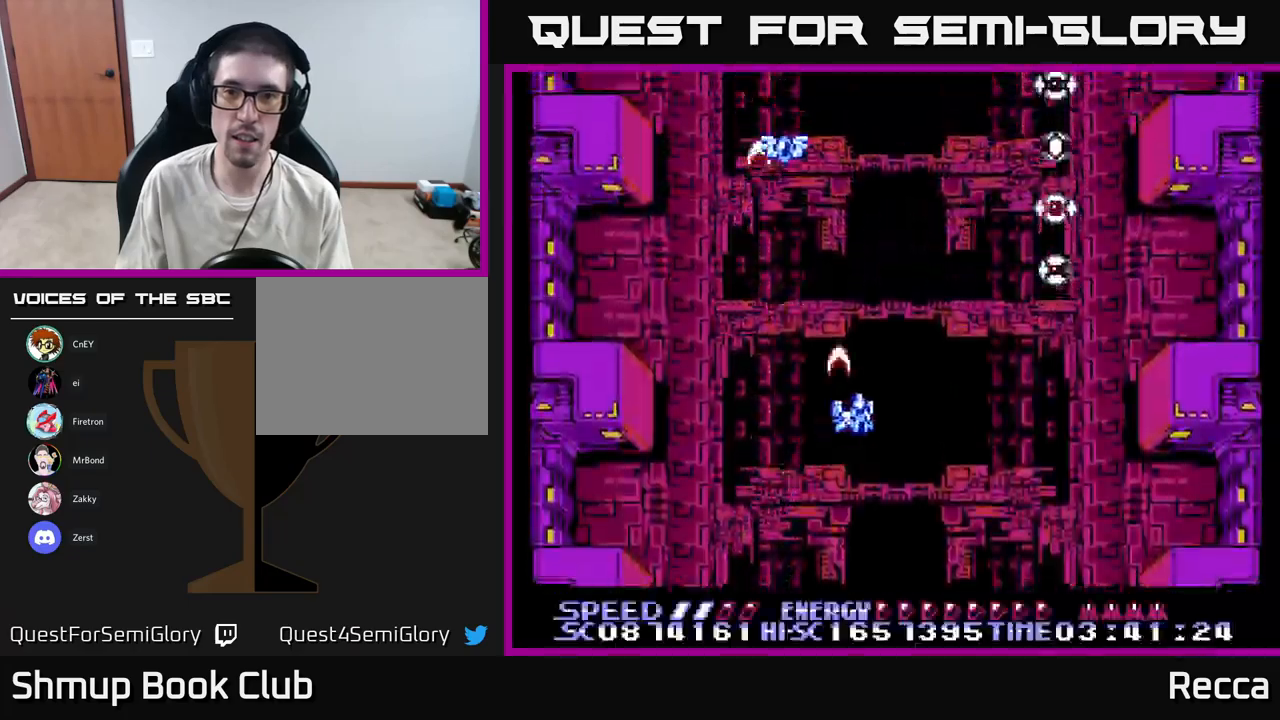
Gameplay with a controller (Xbox layout); each line is a JSON object with the inputs held at the frame after it. "events" lists button and stick changes between this image and that frame as [ms after this image, input, new state], when the widget could be followed in between. Not read: left_stick right_stick.
{"buttons": ["X"], "events": [[167, "DPAD_DOWN", "down"], [367, "DPAD_RIGHT", "up"], [400, "DPAD_DOWN", "up"]]}
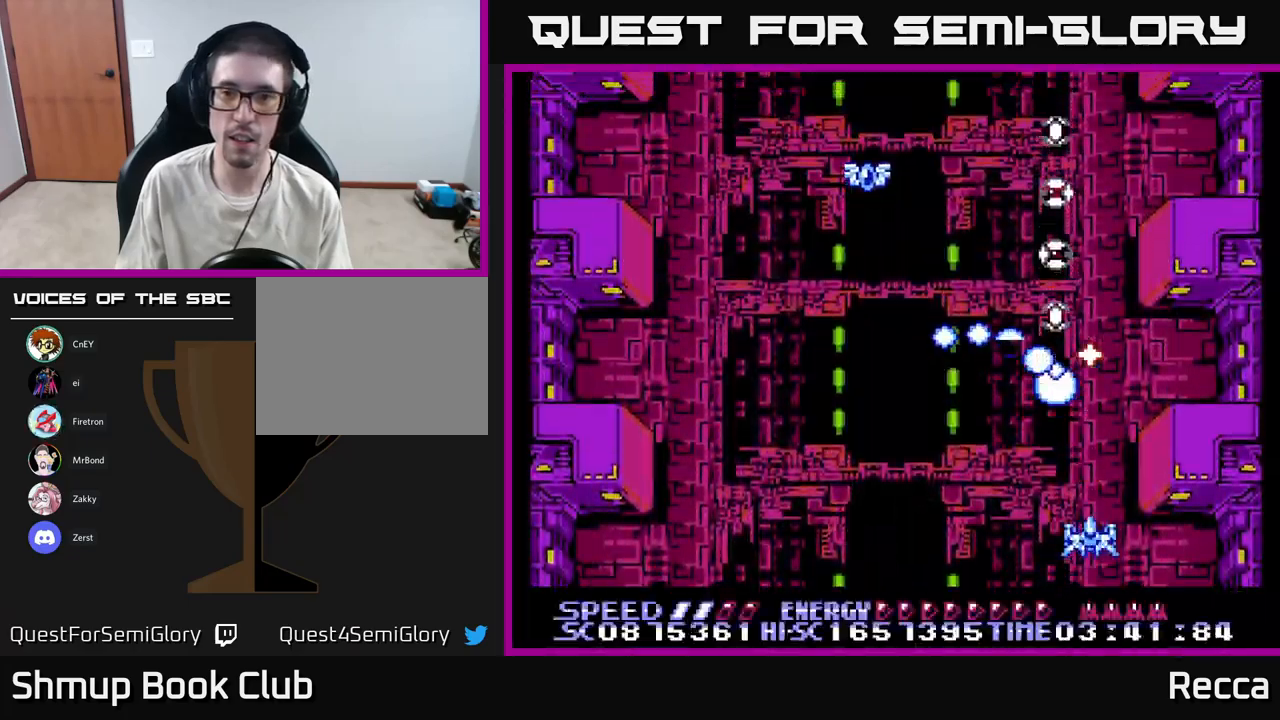
{"buttons": ["X"], "events": [[83, "DPAD_LEFT", "down"], [167, "DPAD_LEFT", "up"]]}
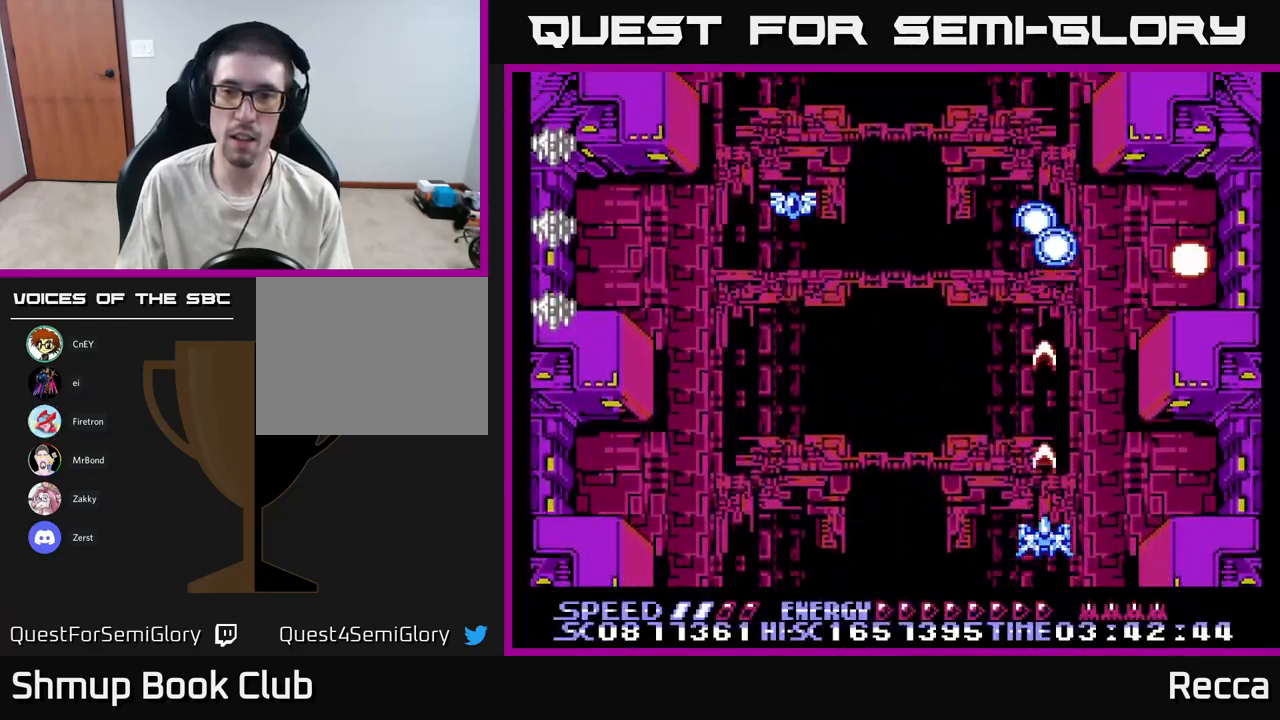
{"buttons": ["X", "DPAD_UP", "DPAD_LEFT"], "events": [[117, "DPAD_UP", "down"], [167, "DPAD_LEFT", "down"]]}
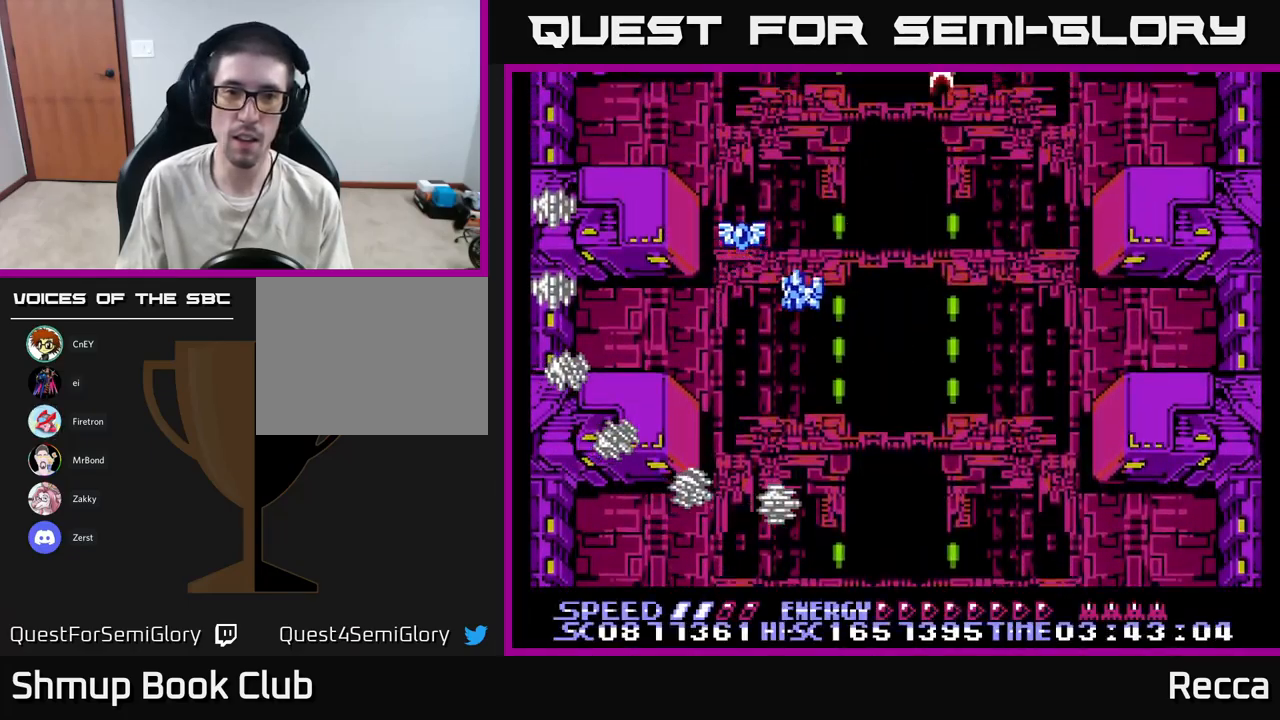
{"buttons": ["X"], "events": [[133, "DPAD_LEFT", "up"], [150, "DPAD_UP", "up"], [183, "DPAD_RIGHT", "down"], [233, "DPAD_DOWN", "down"], [267, "DPAD_RIGHT", "up"], [383, "DPAD_DOWN", "up"]]}
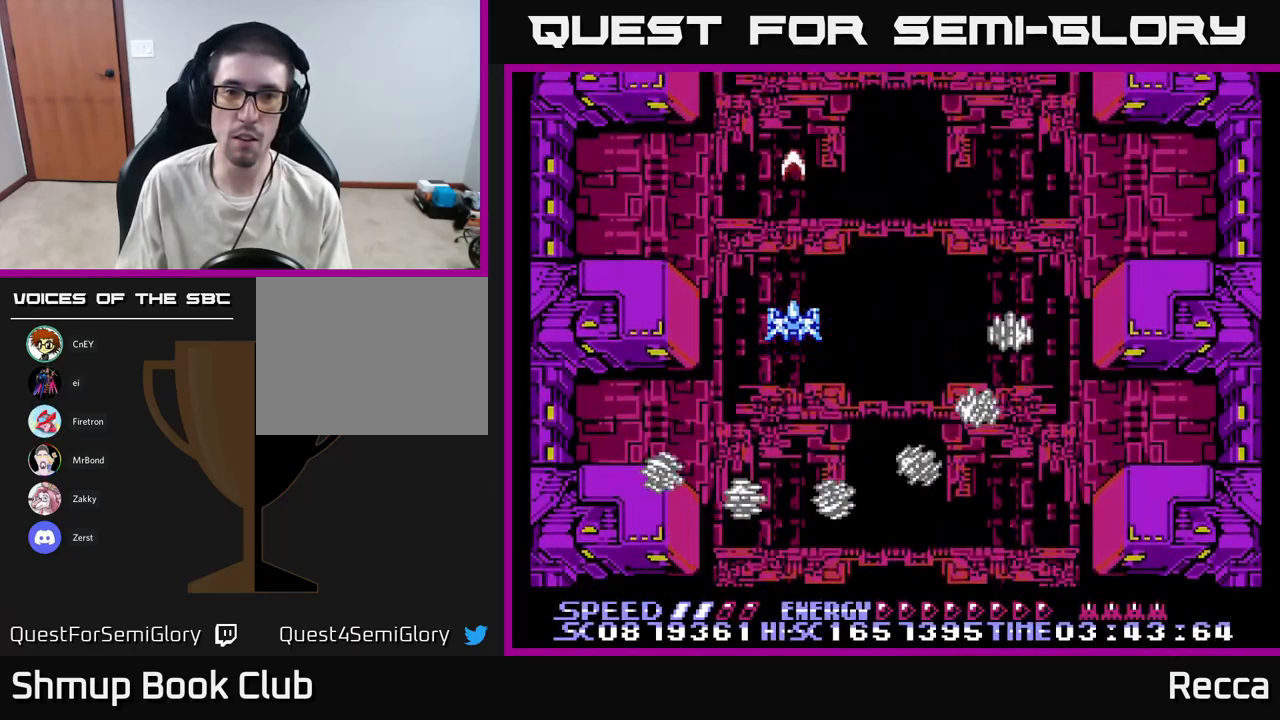
{"buttons": ["X"], "events": [[83, "DPAD_RIGHT", "down"], [200, "DPAD_RIGHT", "up"]]}
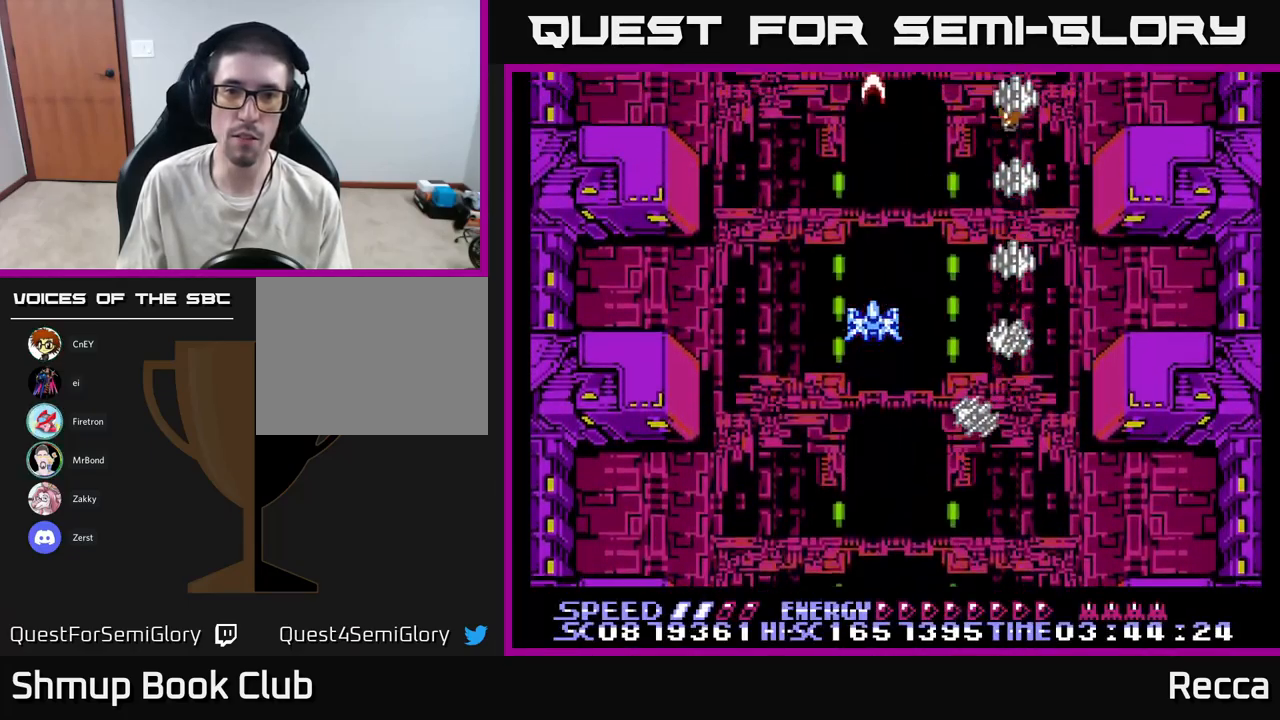
{"buttons": ["X", "DPAD_DOWN"], "events": [[83, "DPAD_RIGHT", "down"], [150, "DPAD_DOWN", "down"], [300, "DPAD_DOWN", "up"], [367, "DPAD_RIGHT", "up"], [400, "DPAD_LEFT", "down"], [483, "DPAD_LEFT", "up"], [500, "DPAD_DOWN", "down"]]}
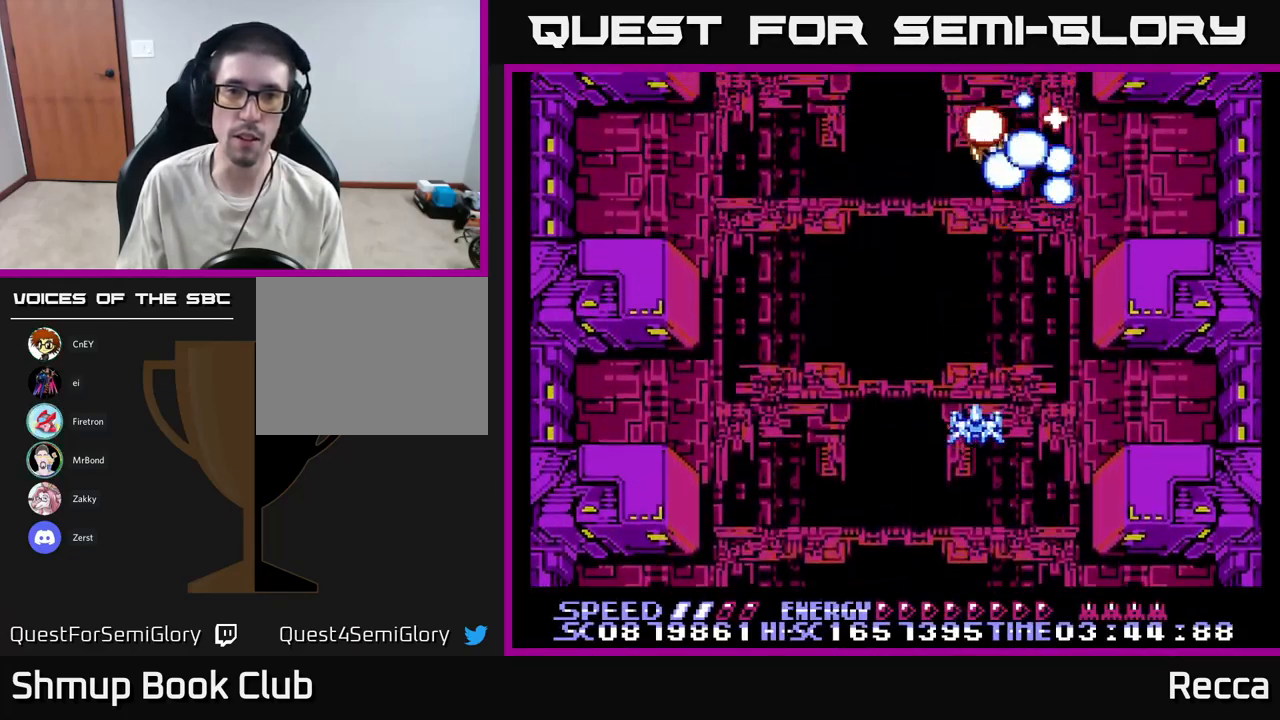
{"buttons": ["X"], "events": [[17, "DPAD_DOWN", "up"], [33, "DPAD_LEFT", "down"], [233, "DPAD_LEFT", "up"], [283, "DPAD_RIGHT", "down"], [500, "DPAD_RIGHT", "up"]]}
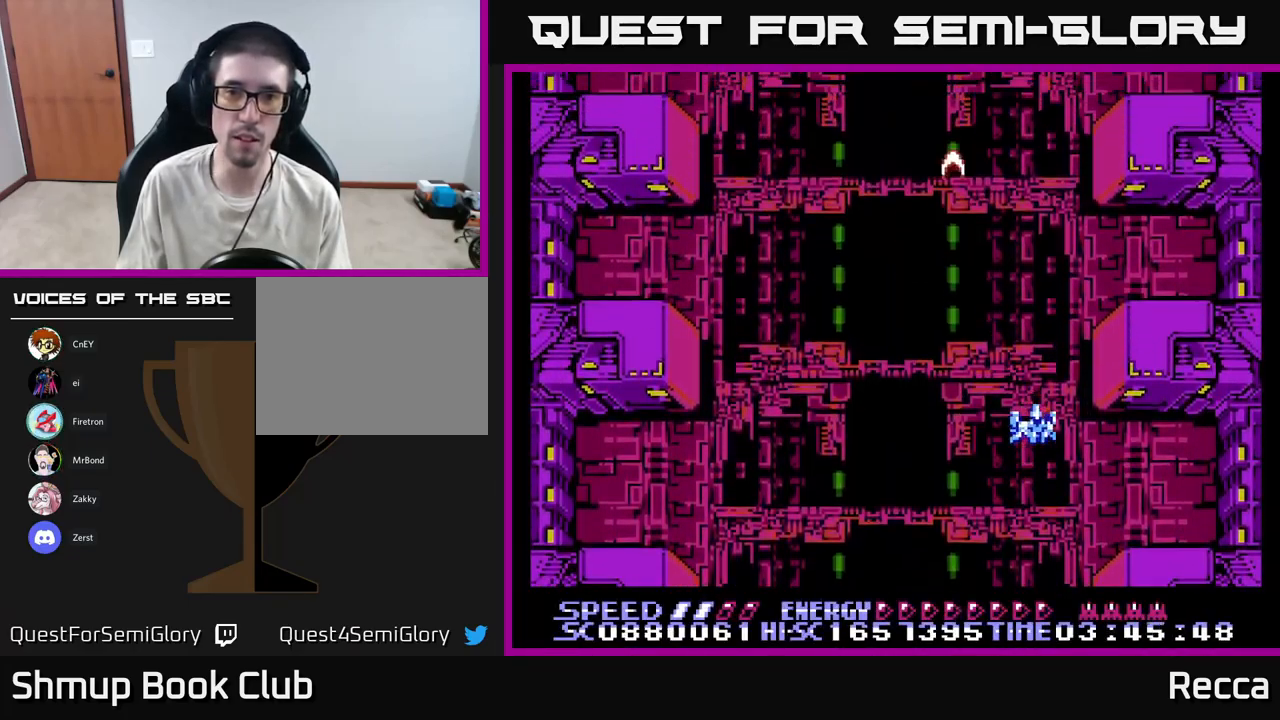
{"buttons": ["X"], "events": [[50, "DPAD_LEFT", "down"], [417, "DPAD_LEFT", "up"]]}
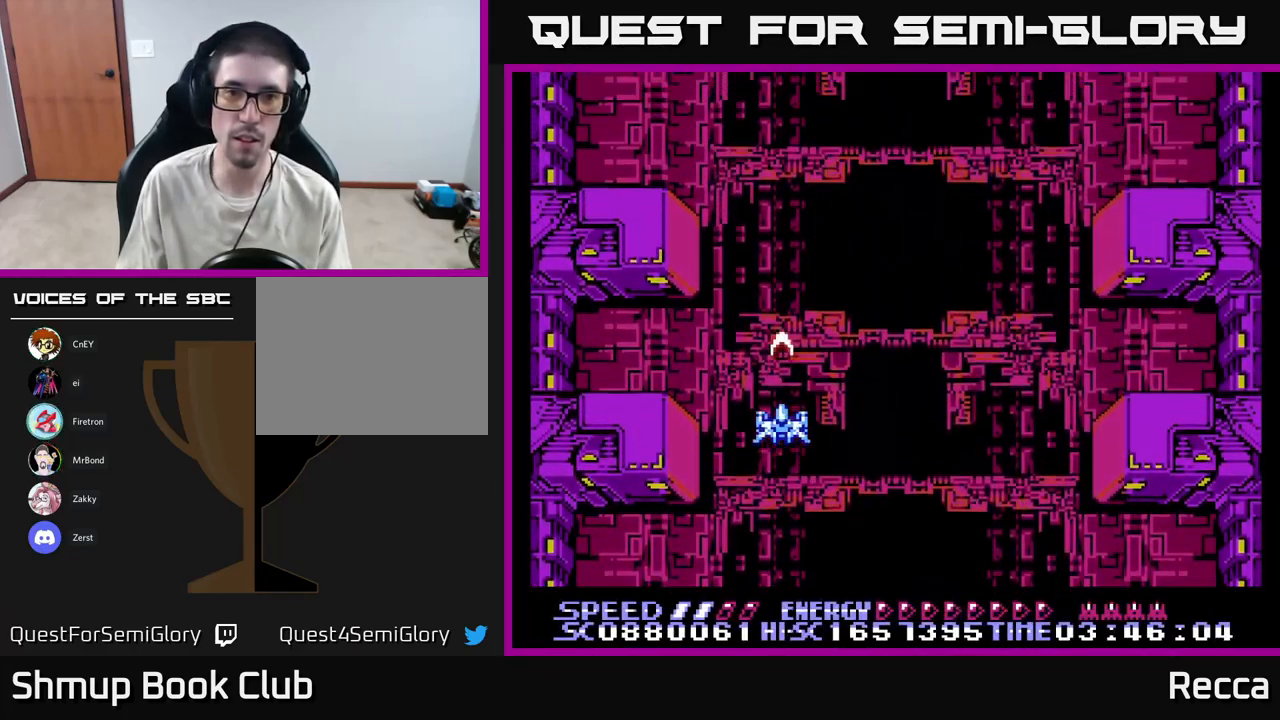
{"buttons": ["X", "DPAD_RIGHT"], "events": [[250, "DPAD_RIGHT", "down"]]}
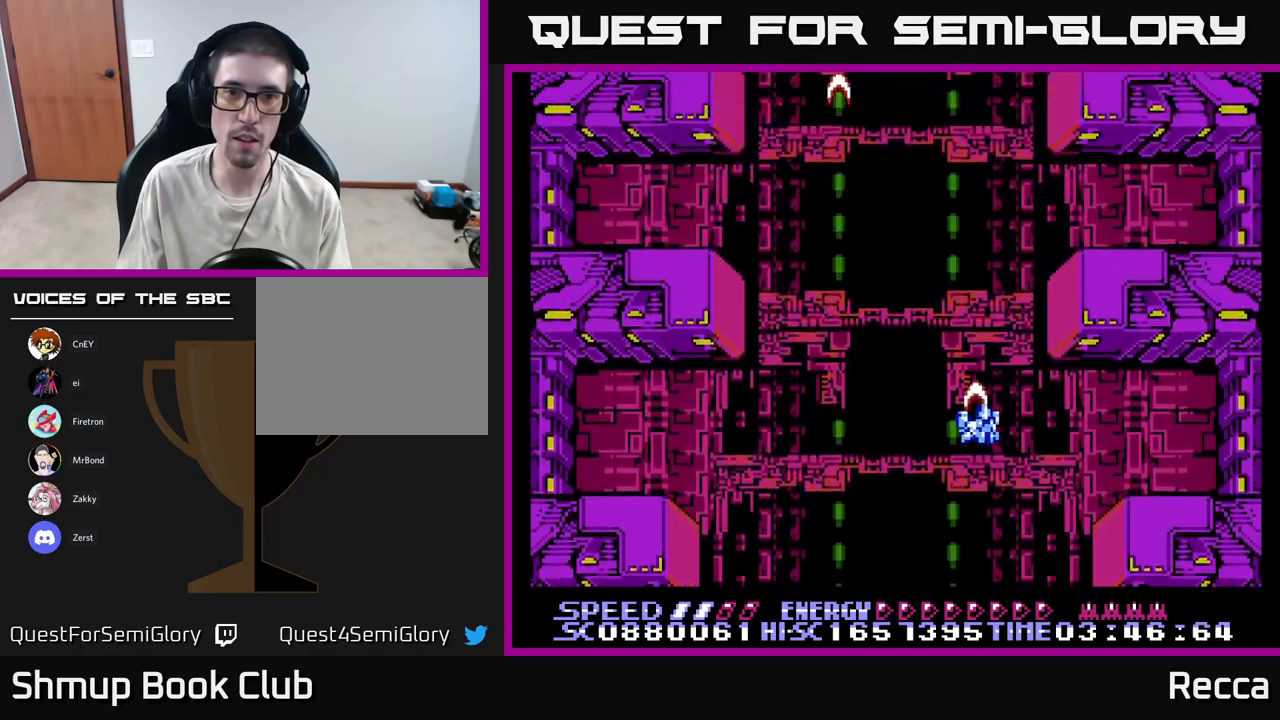
{"buttons": ["X"], "events": [[67, "DPAD_RIGHT", "up"], [100, "DPAD_LEFT", "down"], [417, "DPAD_LEFT", "up"]]}
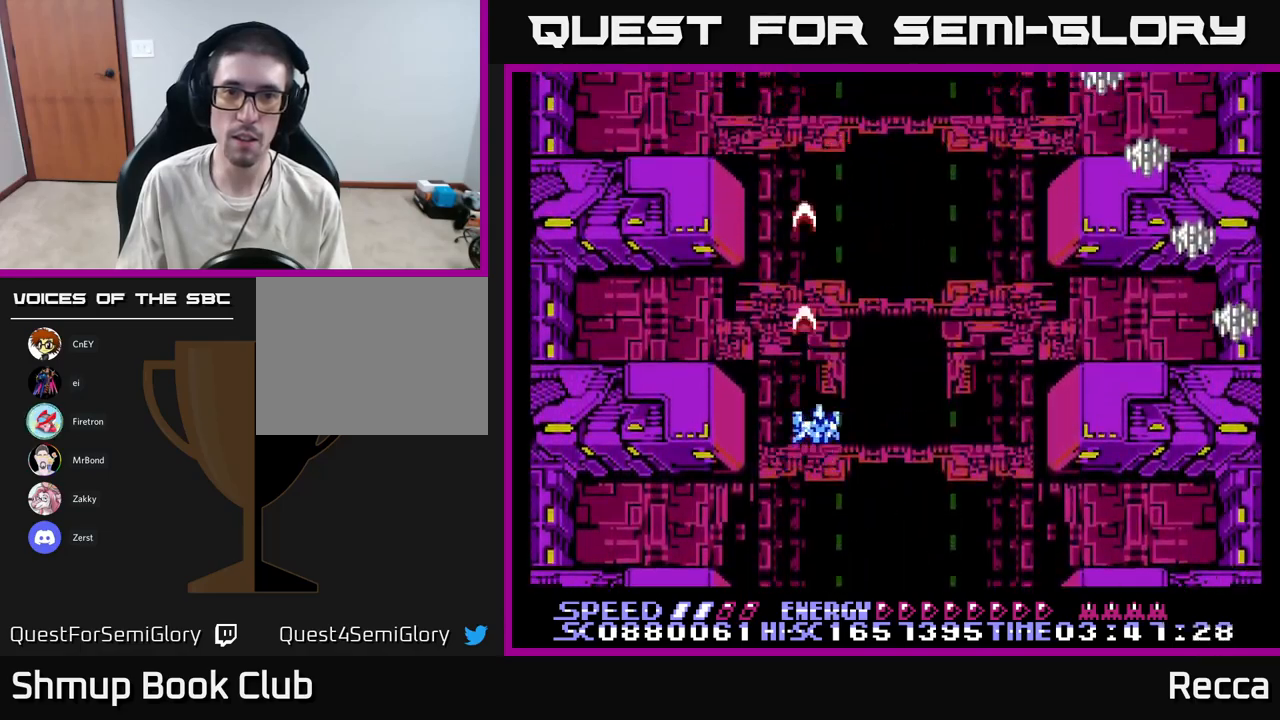
{"buttons": ["X", "DPAD_DOWN", "DPAD_LEFT"], "events": [[17, "DPAD_RIGHT", "down"], [250, "DPAD_DOWN", "down"], [400, "DPAD_RIGHT", "up"], [500, "DPAD_LEFT", "down"]]}
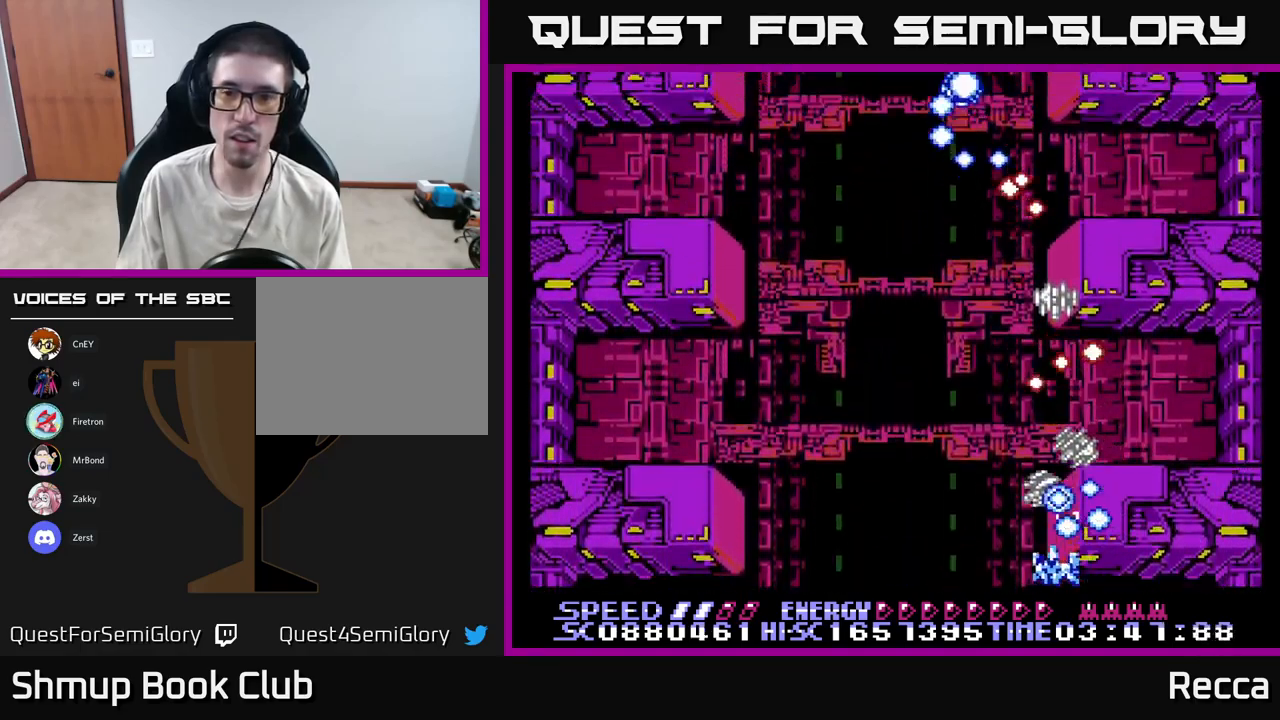
{"buttons": ["X", "DPAD_LEFT"], "events": [[50, "DPAD_LEFT", "up"], [117, "DPAD_RIGHT", "down"], [134, "DPAD_DOWN", "up"], [184, "DPAD_RIGHT", "up"], [234, "DPAD_LEFT", "down"]]}
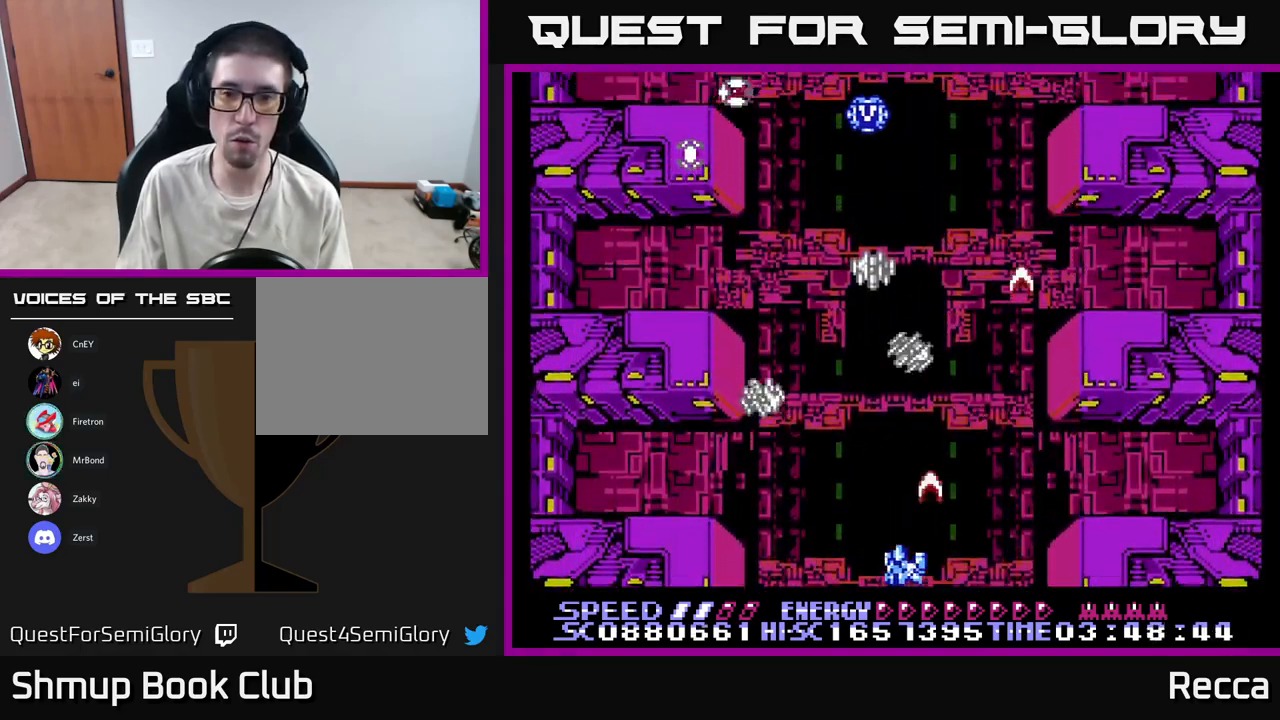
{"buttons": ["X", "DPAD_DOWN", "DPAD_RIGHT"], "events": [[134, "DPAD_UP", "down"], [350, "DPAD_LEFT", "up"], [400, "DPAD_RIGHT", "down"], [417, "DPAD_UP", "up"], [500, "DPAD_DOWN", "down"]]}
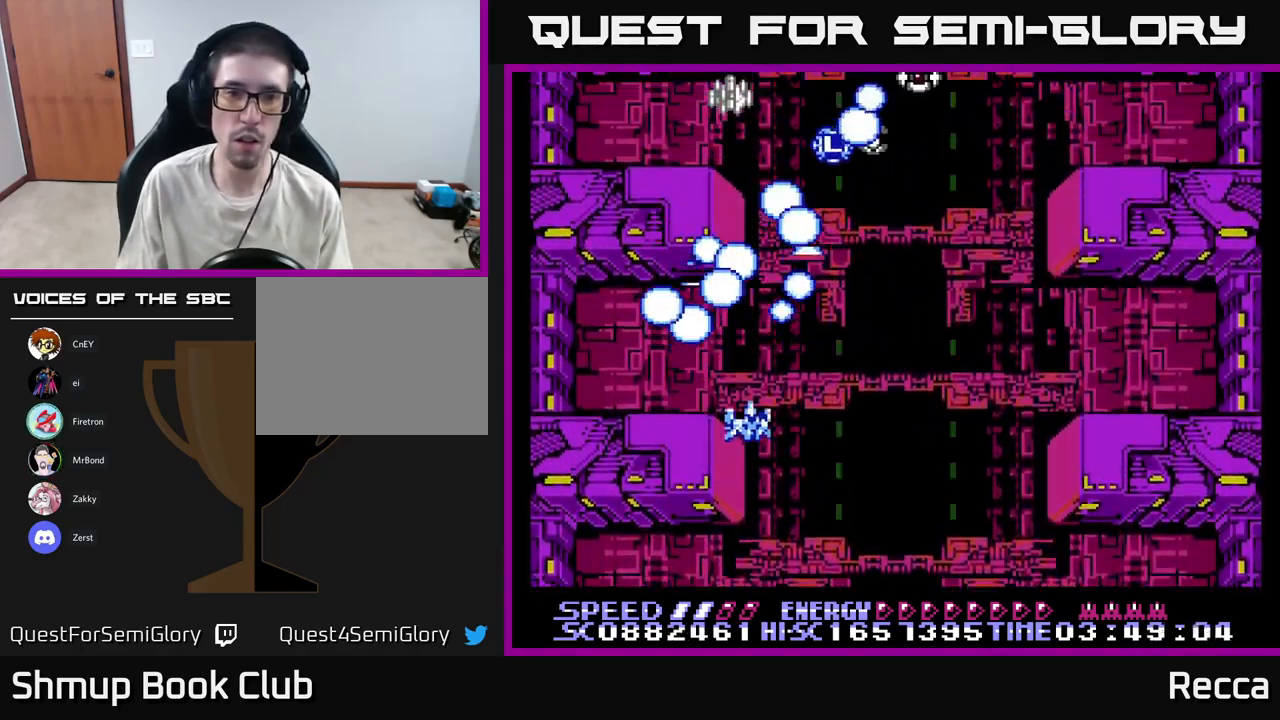
{"buttons": ["X", "DPAD_RIGHT"], "events": [[17, "DPAD_RIGHT", "up"], [34, "DPAD_LEFT", "down"], [150, "DPAD_LEFT", "up"], [167, "DPAD_DOWN", "up"], [167, "DPAD_RIGHT", "down"]]}
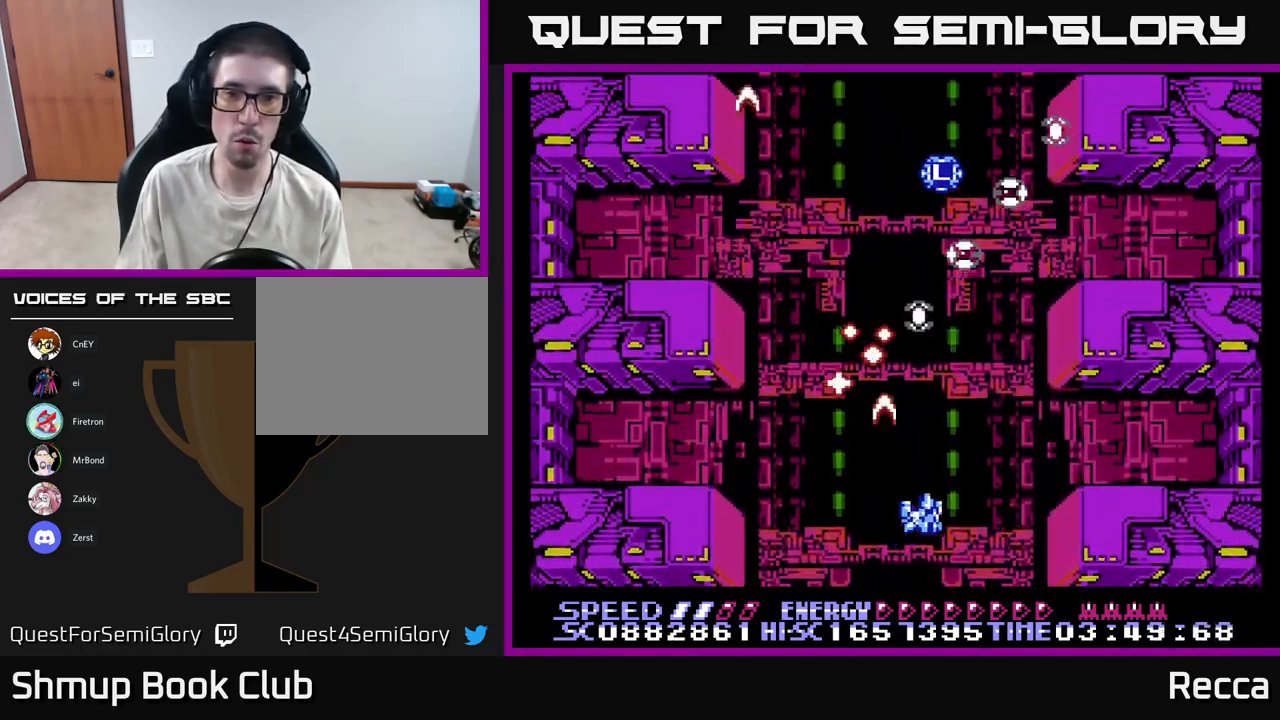
{"buttons": ["X", "DPAD_LEFT"], "events": [[317, "DPAD_RIGHT", "up"], [434, "DPAD_RIGHT", "down"], [467, "DPAD_RIGHT", "up"], [500, "DPAD_LEFT", "down"]]}
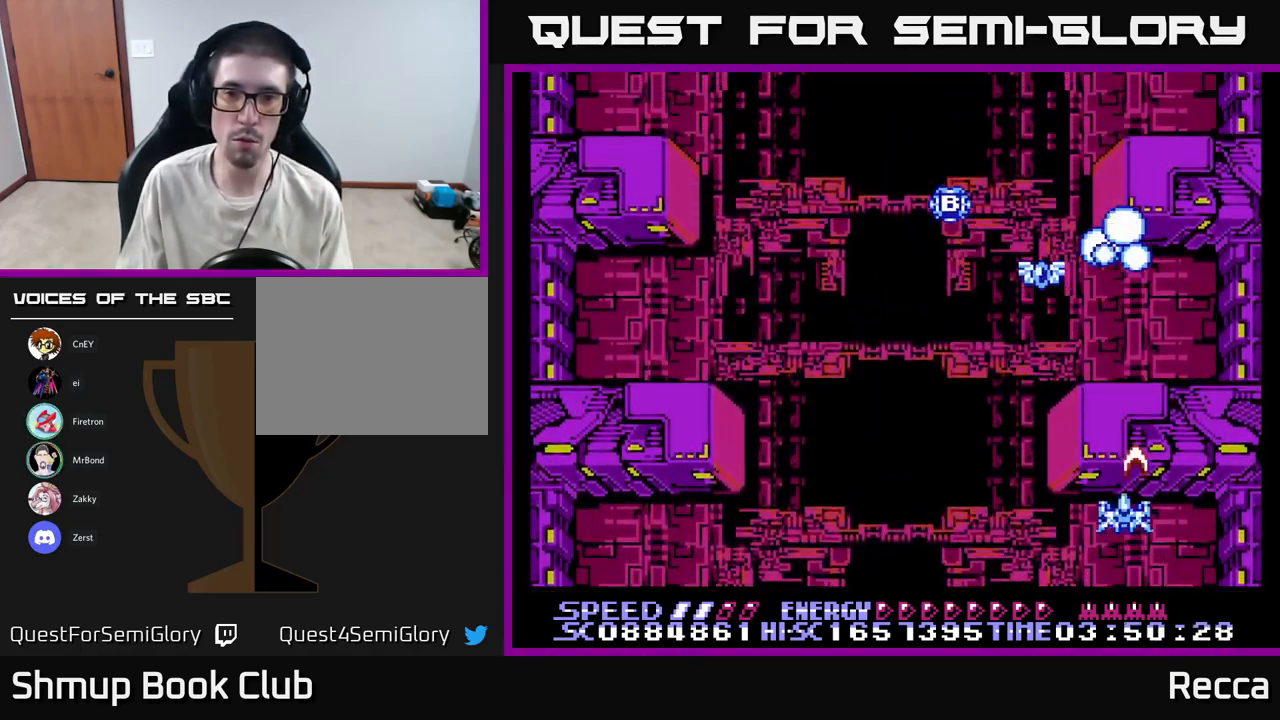
{"buttons": ["X", "DPAD_LEFT"], "events": []}
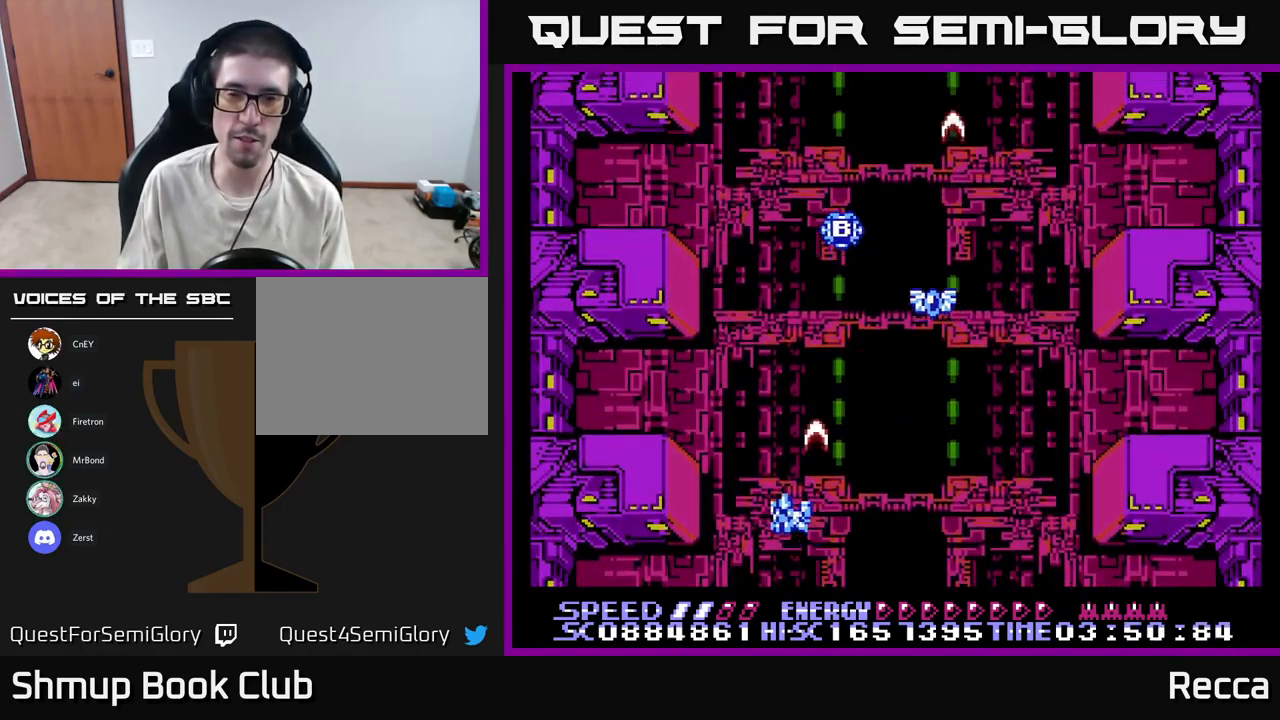
{"buttons": ["X", "DPAD_RIGHT"], "events": [[117, "DPAD_LEFT", "up"], [117, "DPAD_UP", "down"], [134, "DPAD_RIGHT", "down"], [434, "DPAD_UP", "up"]]}
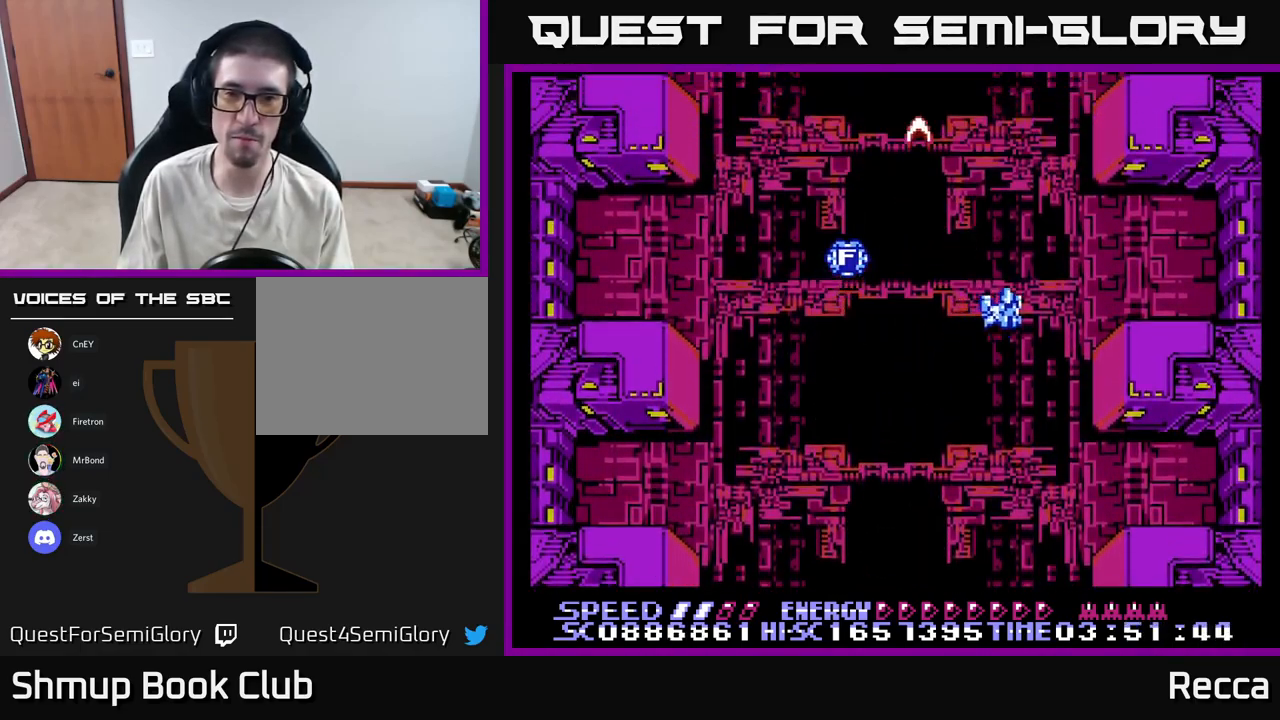
{"buttons": ["X", "DPAD_LEFT"], "events": [[17, "DPAD_DOWN", "down"], [34, "DPAD_RIGHT", "up"], [267, "DPAD_LEFT", "down"], [350, "DPAD_DOWN", "up"]]}
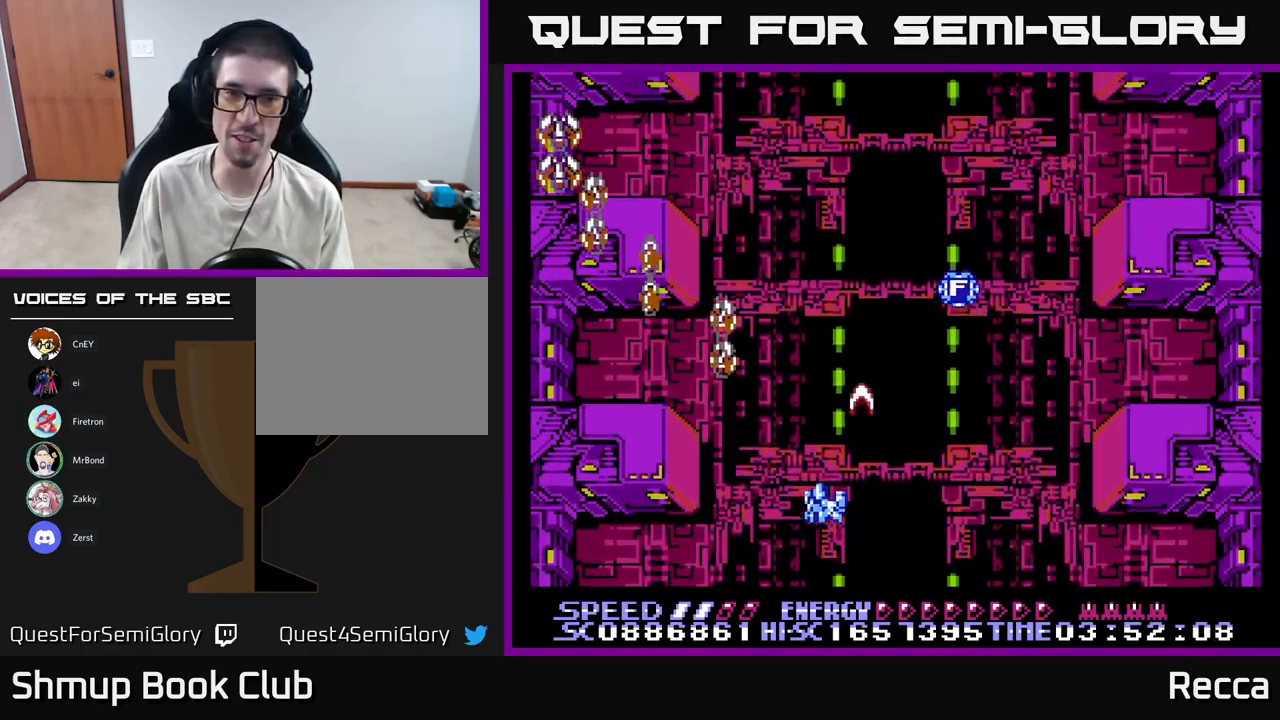
{"buttons": ["X"], "events": [[150, "DPAD_LEFT", "up"], [201, "DPAD_DOWN", "down"], [217, "DPAD_RIGHT", "down"], [351, "DPAD_RIGHT", "up"], [384, "DPAD_DOWN", "up"]]}
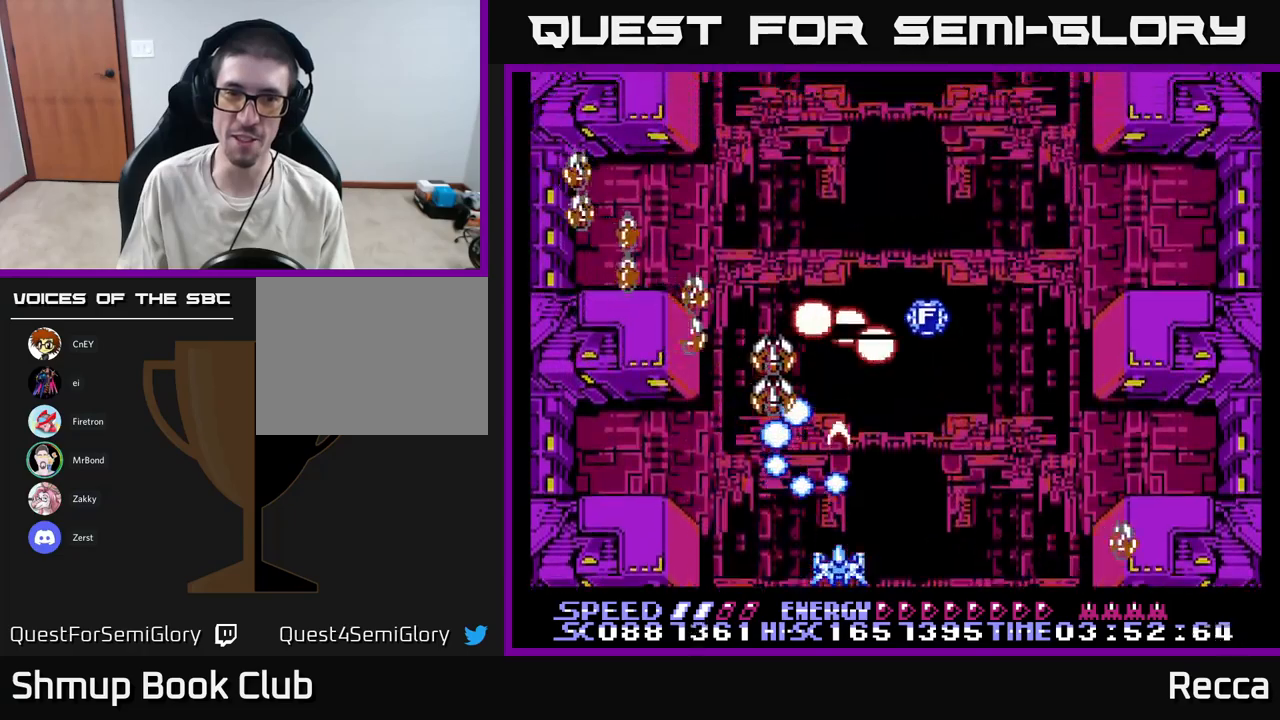
{"buttons": ["X"], "events": []}
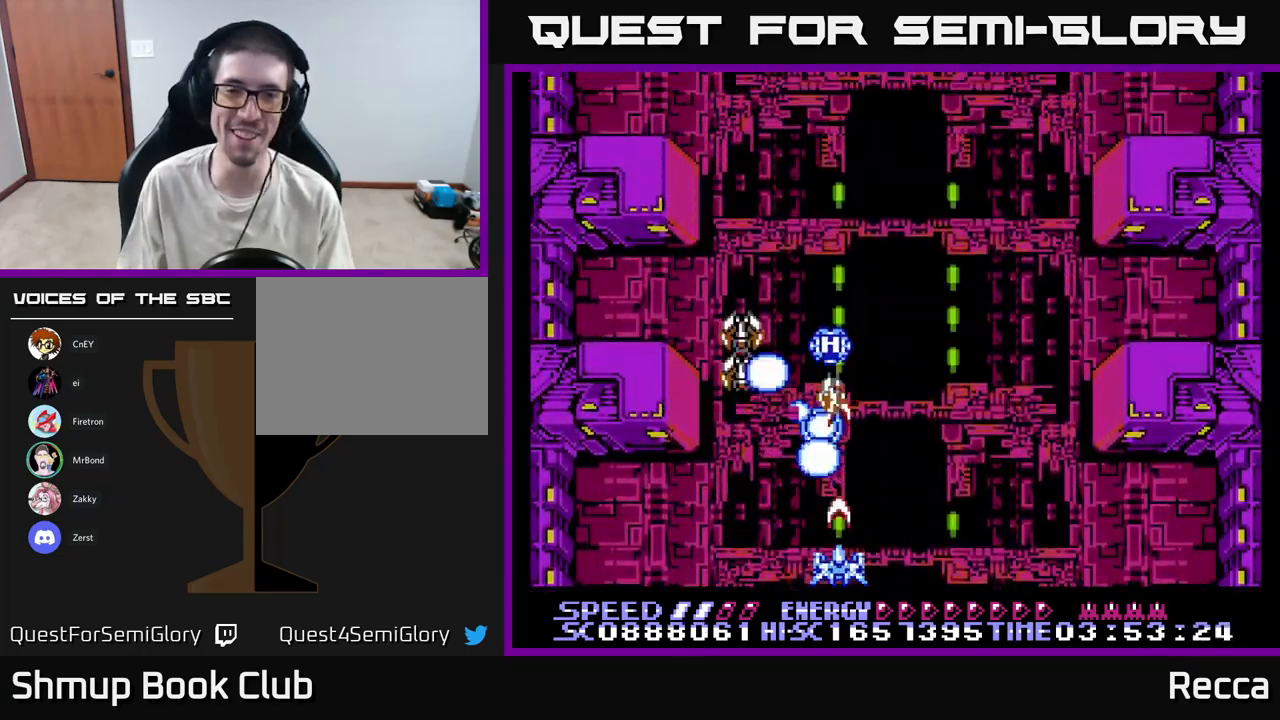
{"buttons": ["X", "DPAD_RIGHT"], "events": [[383, "DPAD_RIGHT", "down"]]}
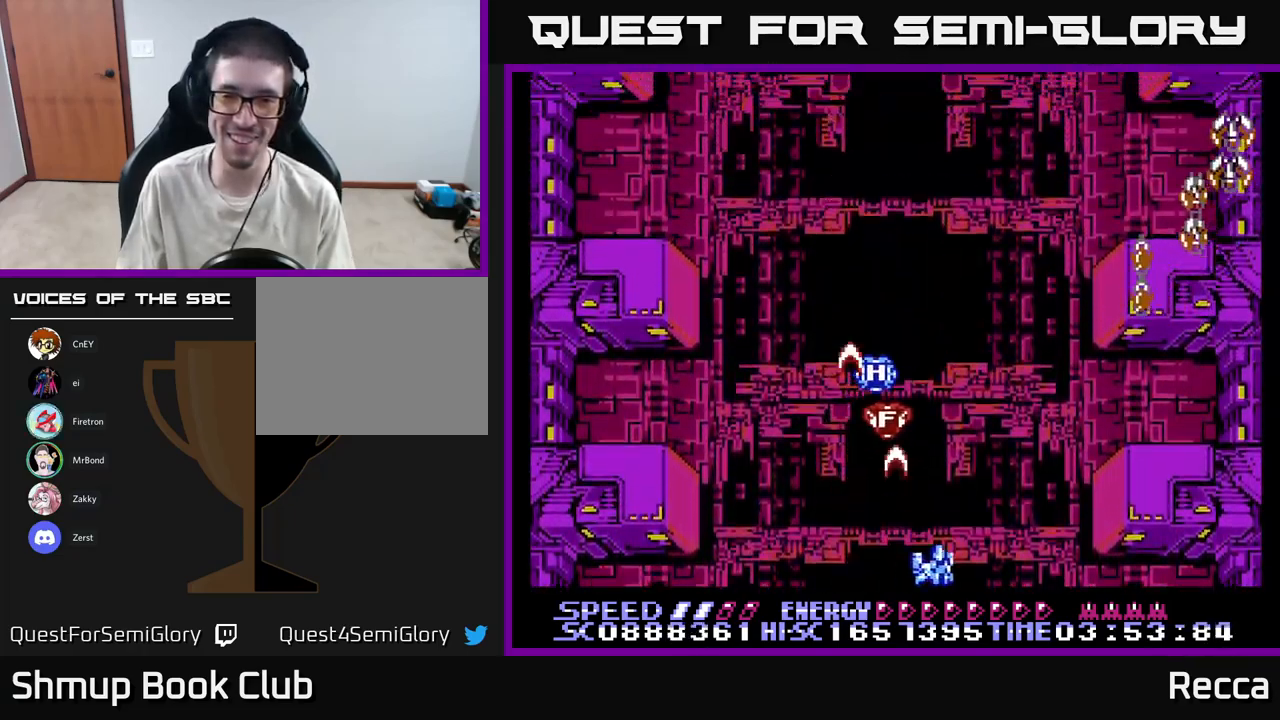
{"buttons": ["X", "DPAD_DOWN"], "events": [[50, "DPAD_UP", "down"], [83, "DPAD_RIGHT", "up"], [100, "DPAD_UP", "up"], [283, "DPAD_UP", "down"], [383, "DPAD_RIGHT", "down"], [383, "DPAD_UP", "up"], [417, "DPAD_DOWN", "down"], [433, "DPAD_RIGHT", "up"]]}
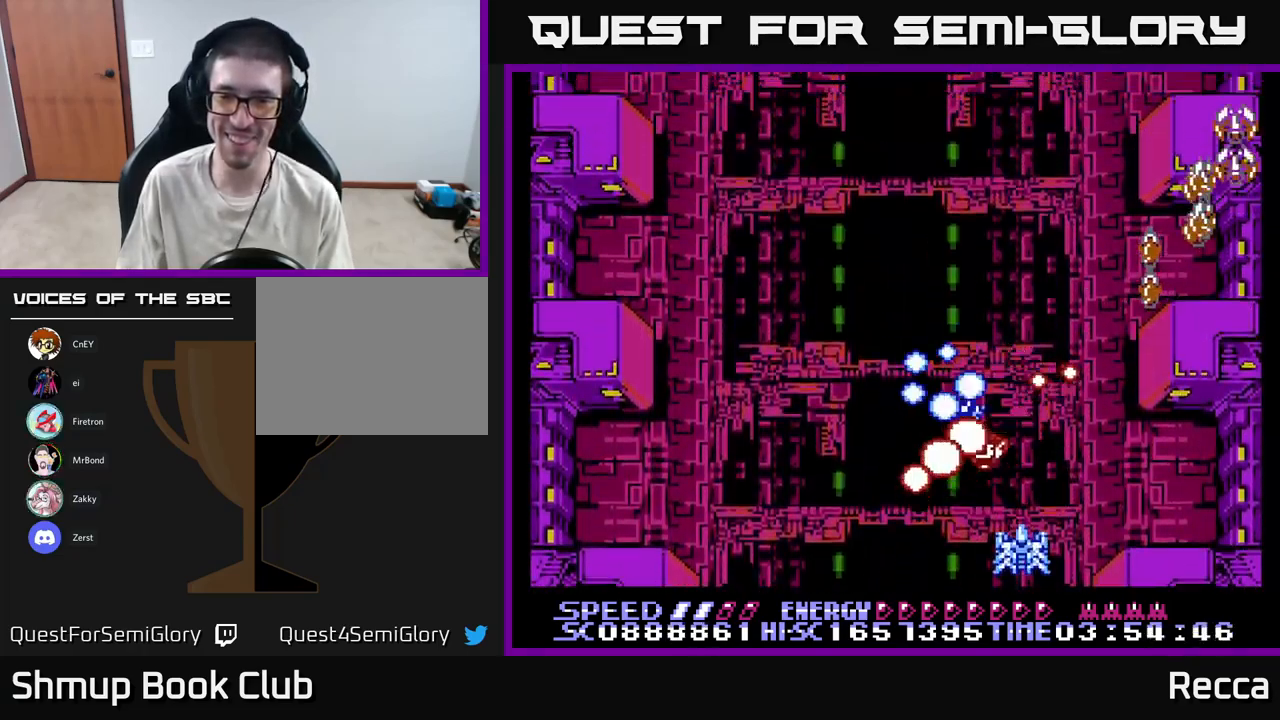
{"buttons": ["A", "X", "DPAD_DOWN"]}
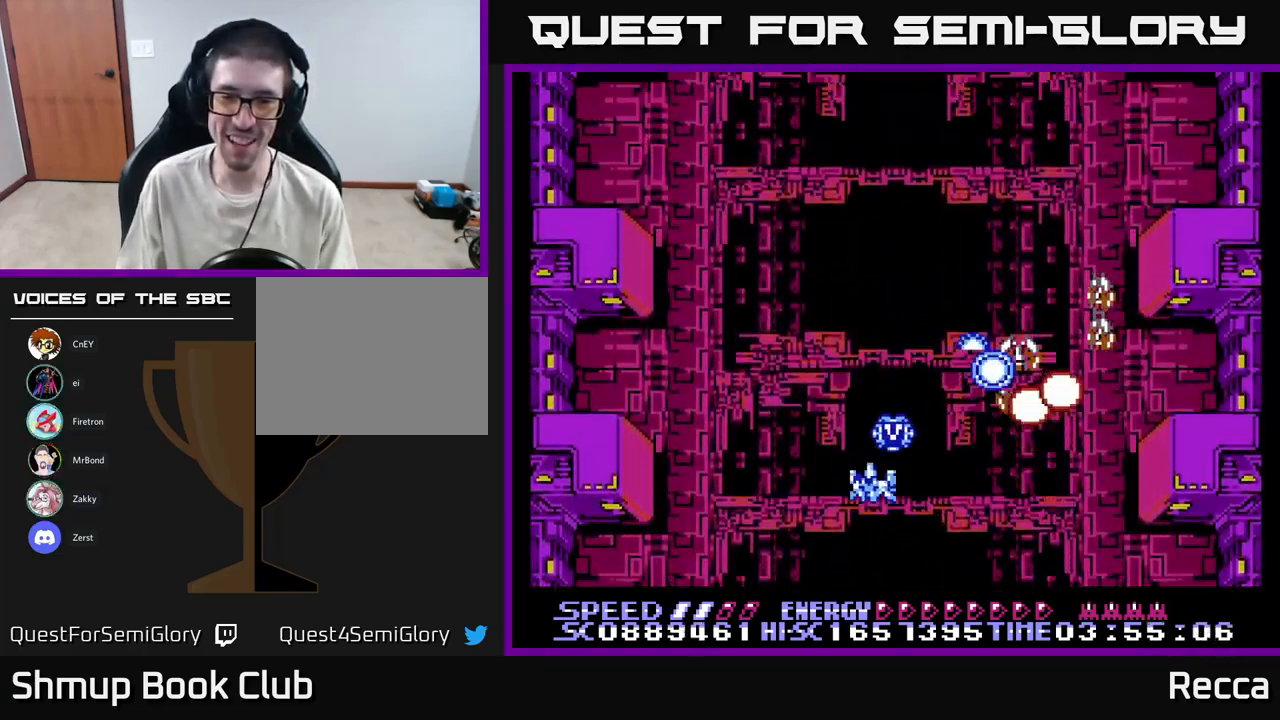
{"buttons": ["A", "X", "DPAD_DOWN"]}
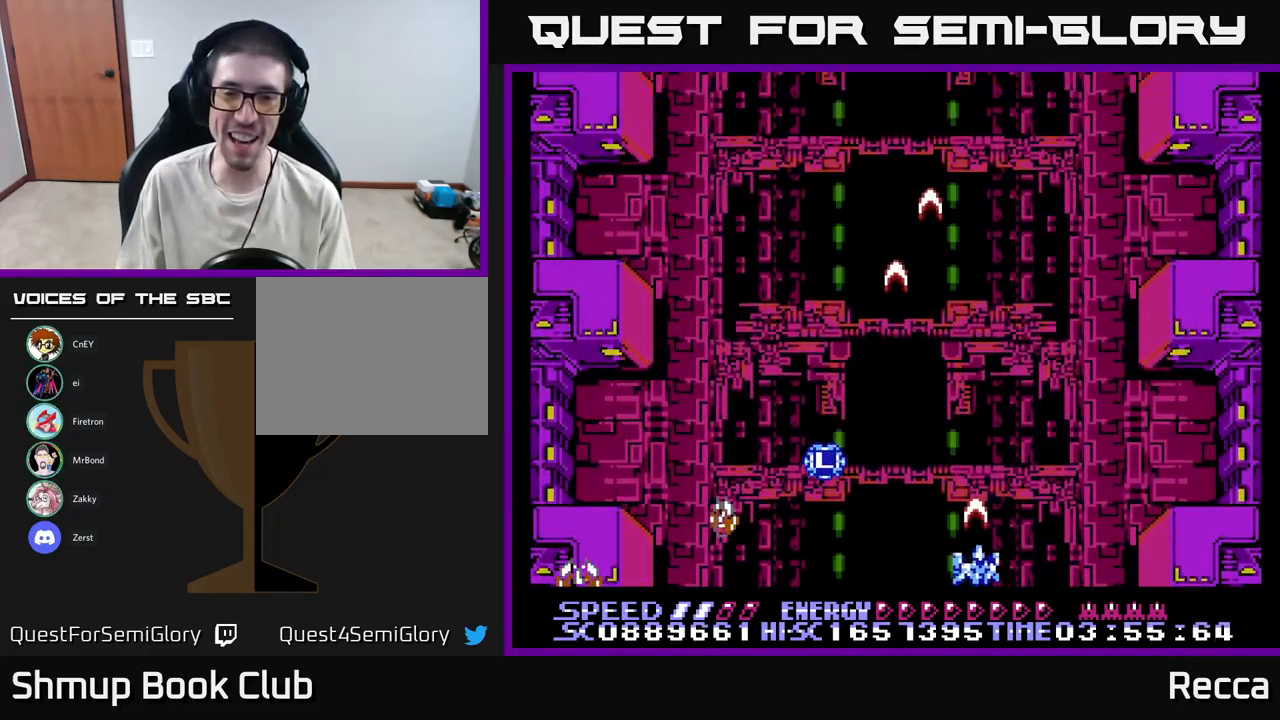
{"buttons": ["X", "DPAD_DOWN"]}
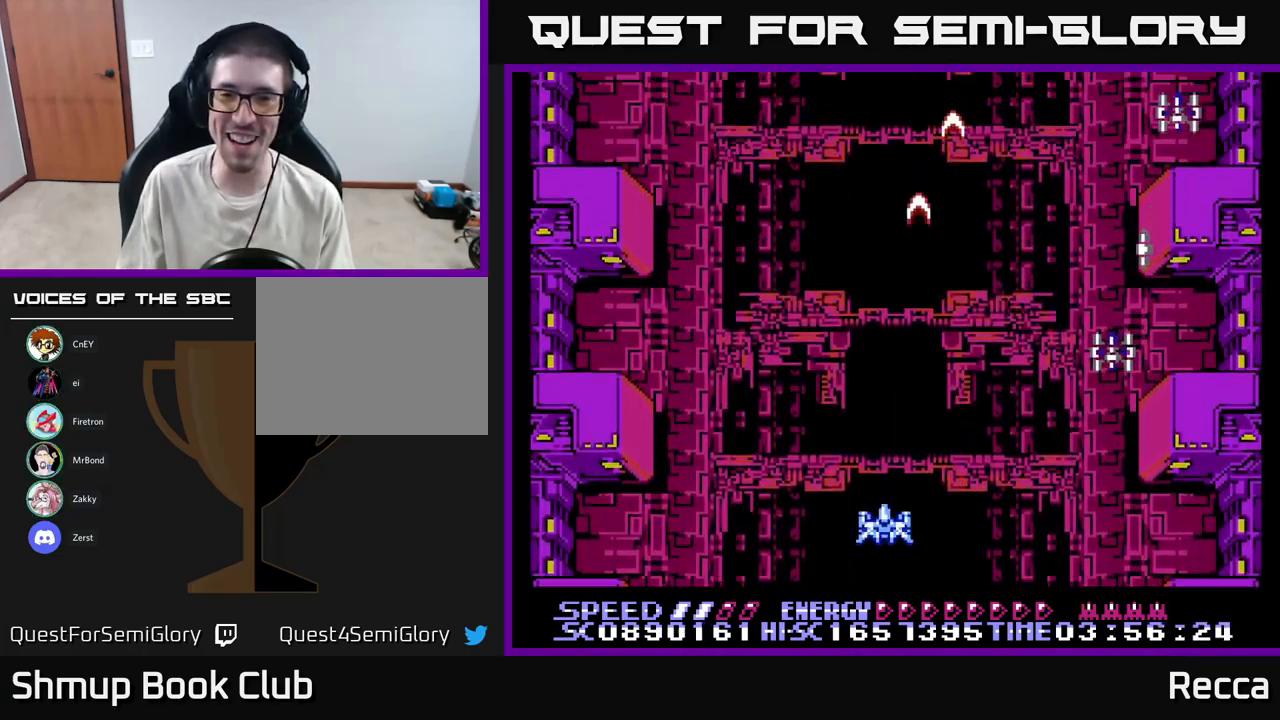
{"buttons": ["X", "DPAD_RIGHT"], "events": [[17, "DPAD_RIGHT", "down"], [67, "DPAD_DOWN", "up"], [67, "DPAD_RIGHT", "up"], [117, "DPAD_RIGHT", "down"], [250, "DPAD_DOWN", "down"], [333, "DPAD_RIGHT", "up"], [367, "DPAD_LEFT", "down"], [400, "DPAD_DOWN", "up"], [417, "DPAD_DOWN", "down"], [450, "DPAD_LEFT", "up"], [467, "DPAD_DOWN", "up"], [467, "DPAD_RIGHT", "down"]]}
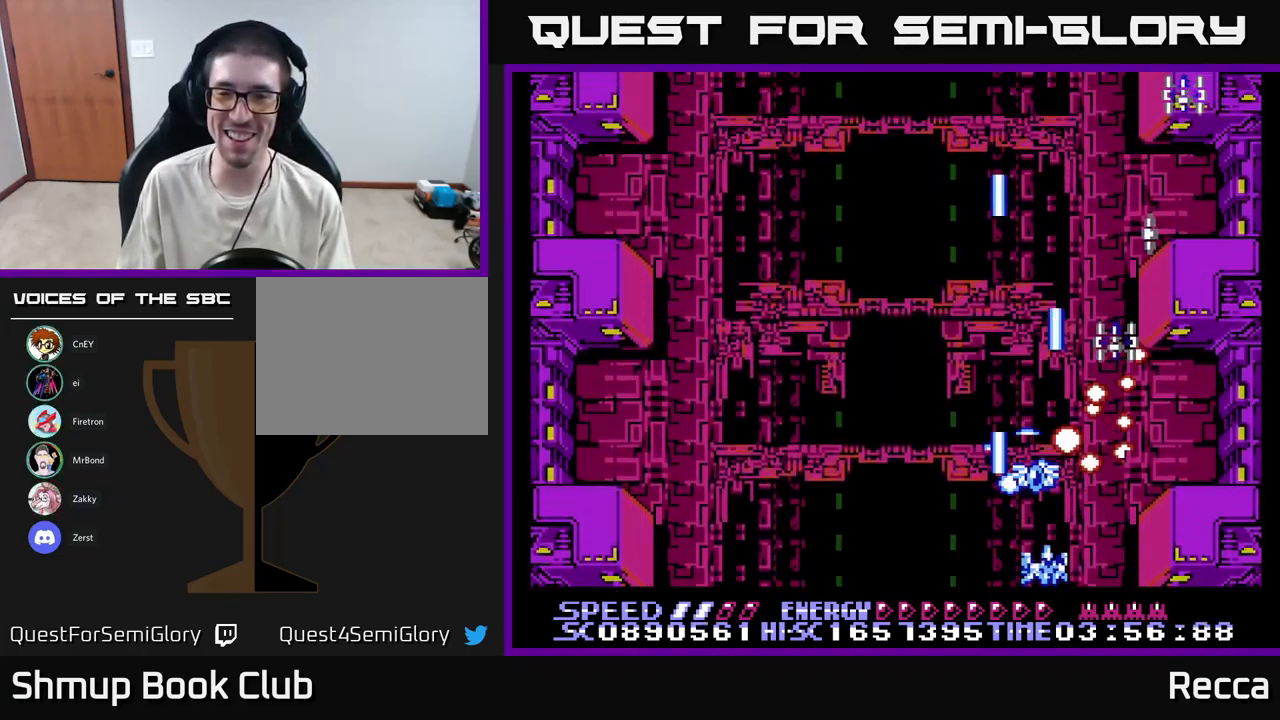
{"buttons": ["X", "DPAD_LEFT"], "events": [[100, "DPAD_RIGHT", "up"], [450, "DPAD_LEFT", "down"]]}
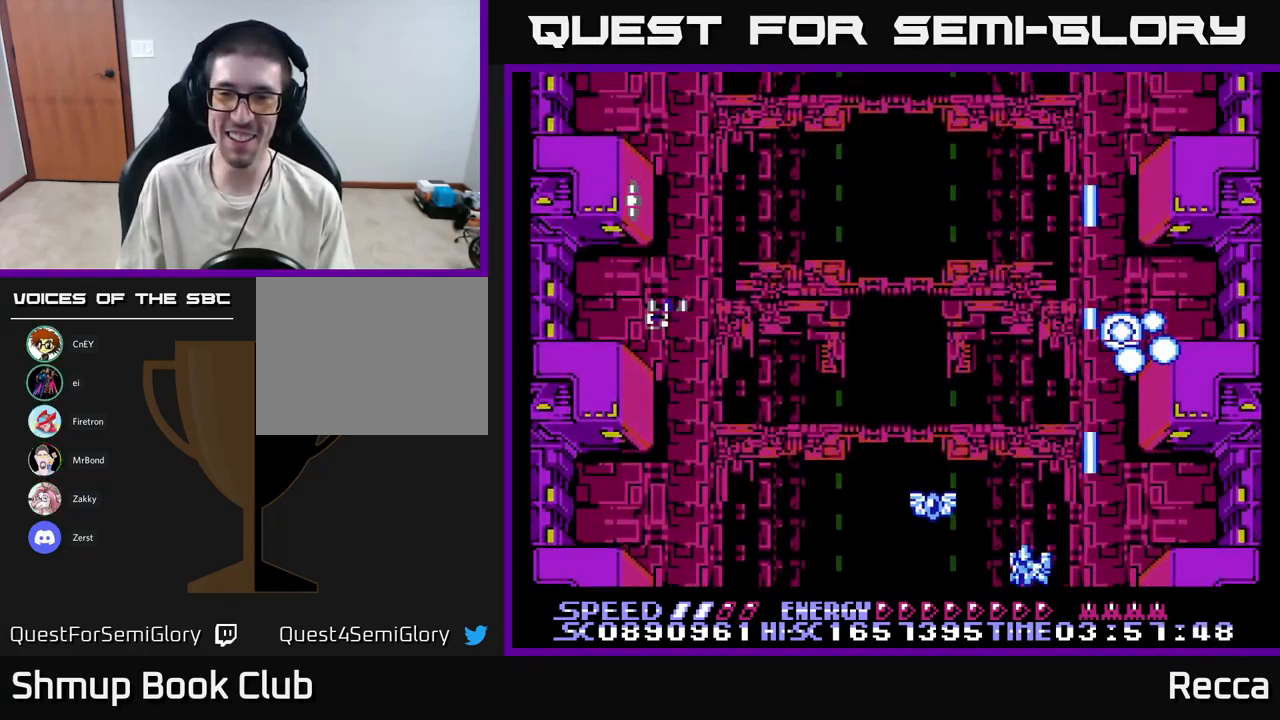
{"buttons": ["X", "DPAD_DOWN"], "events": [[300, "DPAD_LEFT", "up"], [300, "DPAD_UP", "down"], [317, "DPAD_RIGHT", "down"], [333, "DPAD_UP", "up"], [417, "DPAD_UP", "down"], [433, "DPAD_UP", "up"], [467, "DPAD_DOWN", "down"], [483, "DPAD_RIGHT", "up"]]}
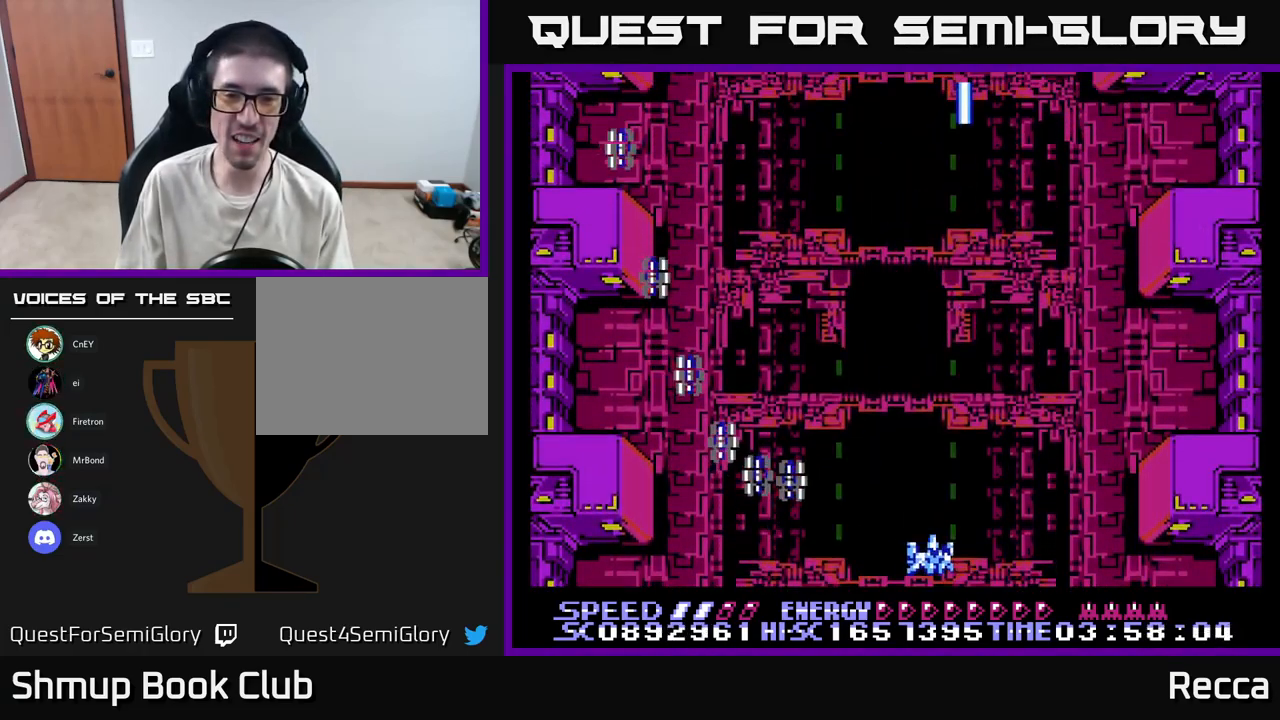
{"buttons": ["X"], "events": [[17, "DPAD_LEFT", "down"], [150, "DPAD_DOWN", "up"], [233, "DPAD_LEFT", "up"], [316, "DPAD_RIGHT", "down"], [516, "DPAD_RIGHT", "up"]]}
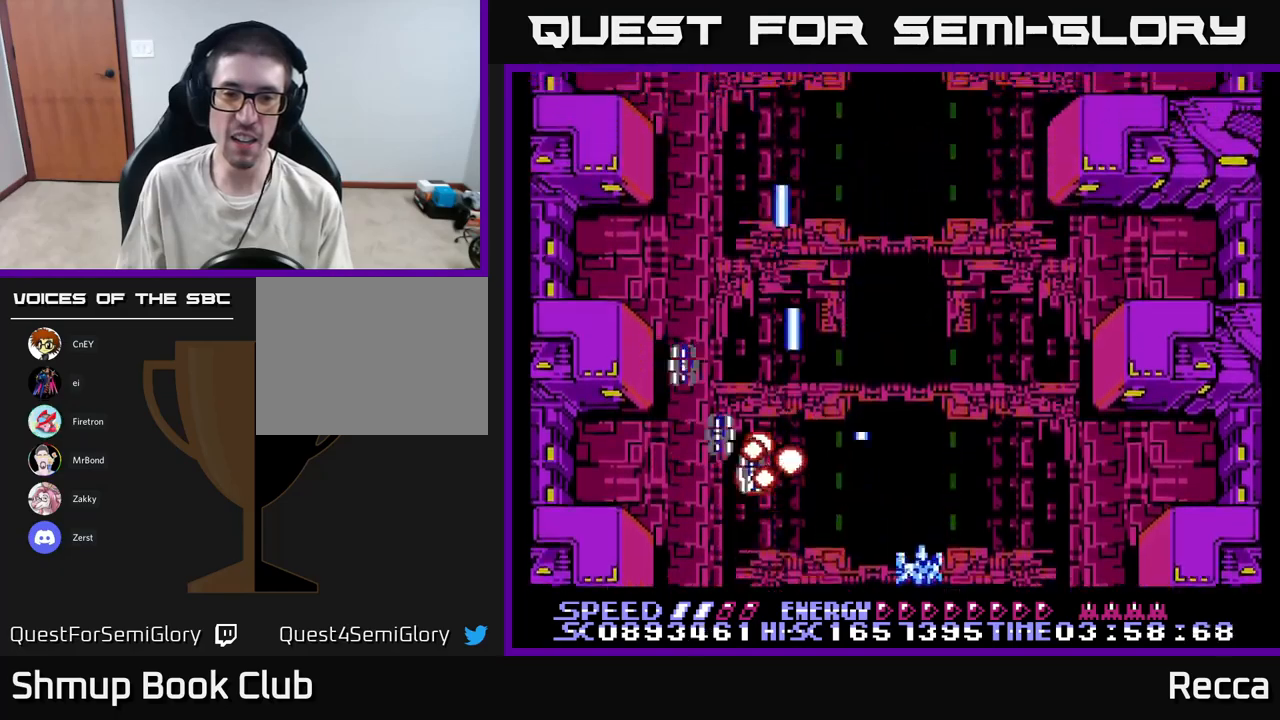
{"buttons": ["X", "DPAD_DOWN", "DPAD_RIGHT"], "events": [[33, "DPAD_LEFT", "down"], [217, "DPAD_LEFT", "up"], [233, "DPAD_RIGHT", "down"], [250, "DPAD_UP", "down"], [350, "DPAD_RIGHT", "up"], [417, "DPAD_UP", "up"], [483, "DPAD_DOWN", "down"], [500, "DPAD_RIGHT", "down"]]}